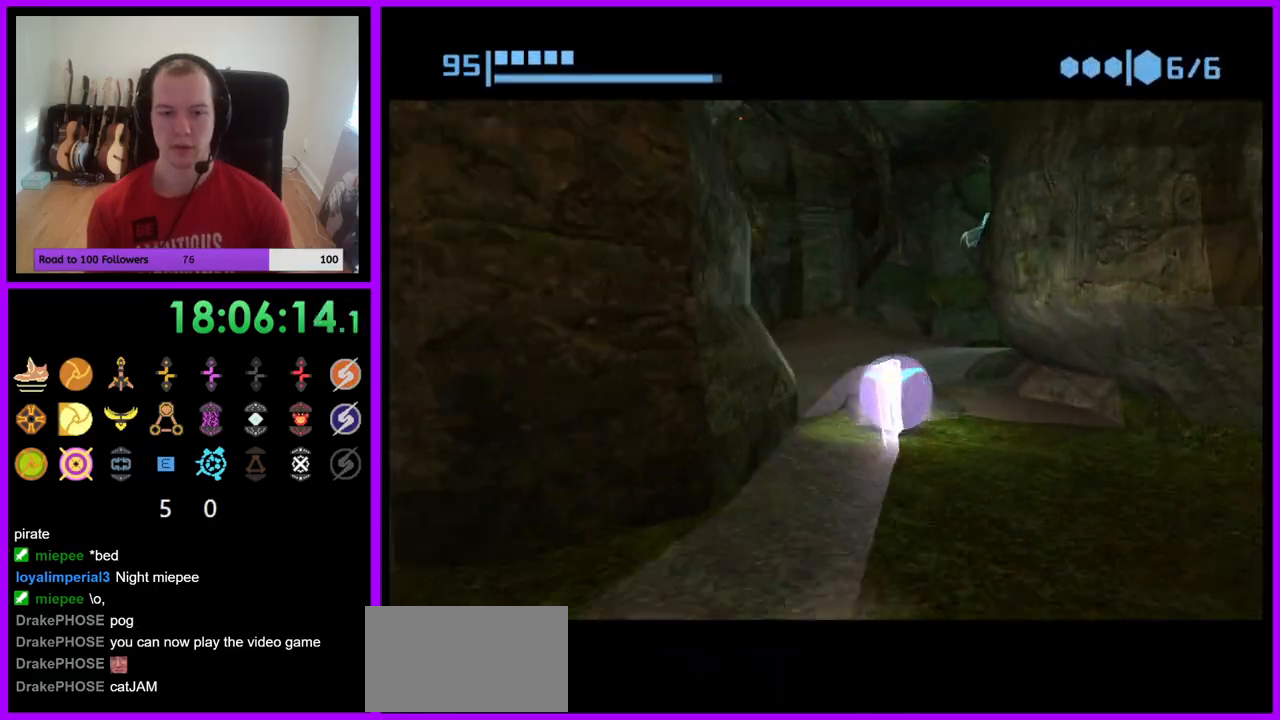
Gameplay with a controller (Nintendo layout); each line is a JSON object with the inputs held at the frame after it. "events" lists button and stick changes between this image and that frame as [ms after this image, input, new state], when the widget could be followed in between. Not read: L3 R3 Z.
{"buttons": ["B"], "left_stick": "right", "right_stick": "center", "events": [[50, "left_stick", "up"], [250, "left_stick", "up-right"], [367, "left_stick", "right"]]}
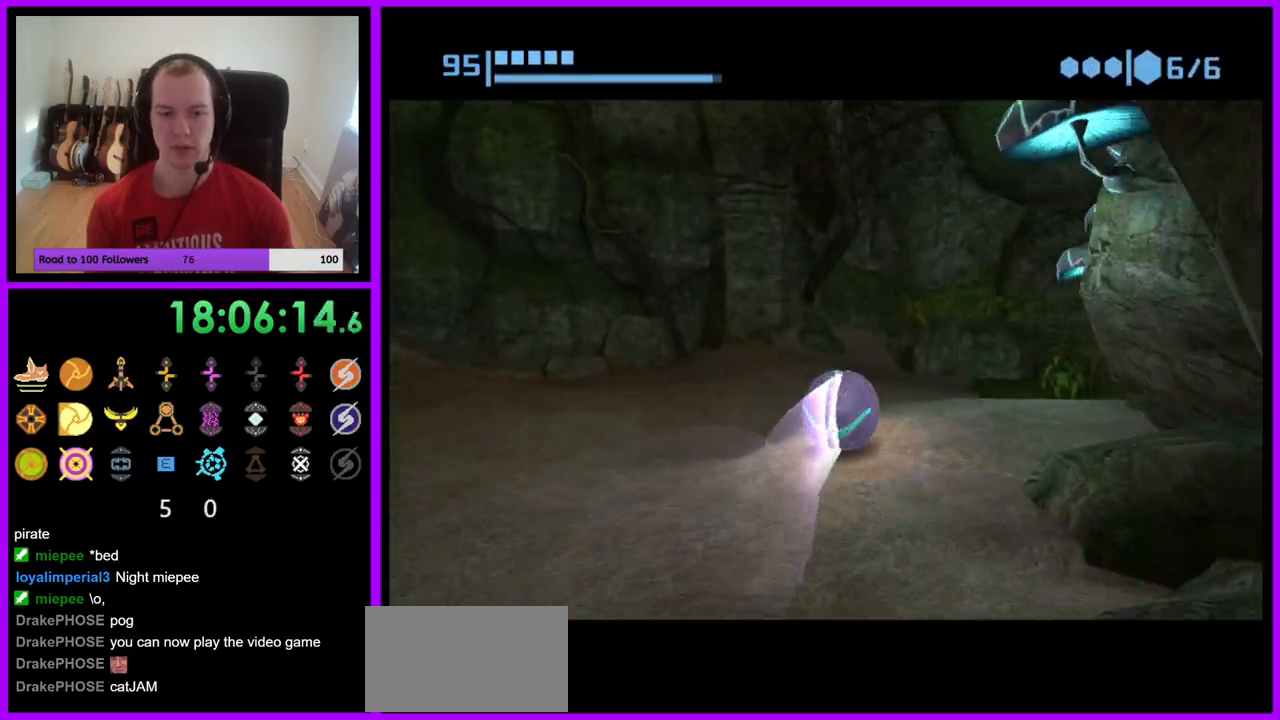
{"buttons": ["B"], "left_stick": "up-right", "right_stick": "center", "events": [[167, "left_stick", "down-right"], [267, "B", "up"], [267, "left_stick", "right"], [367, "B", "down"], [417, "left_stick", "up-right"]]}
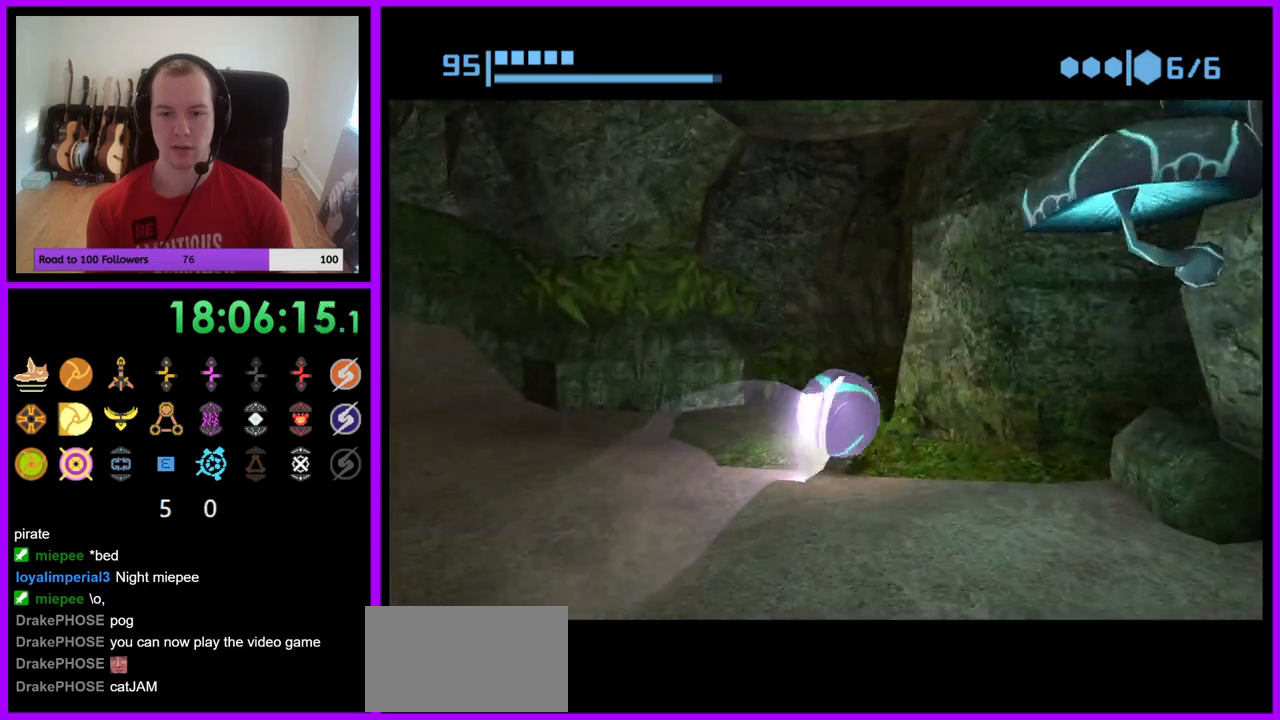
{"buttons": ["B"], "left_stick": "up-right", "right_stick": "center", "events": [[50, "left_stick", "up"], [500, "left_stick", "up-right"]]}
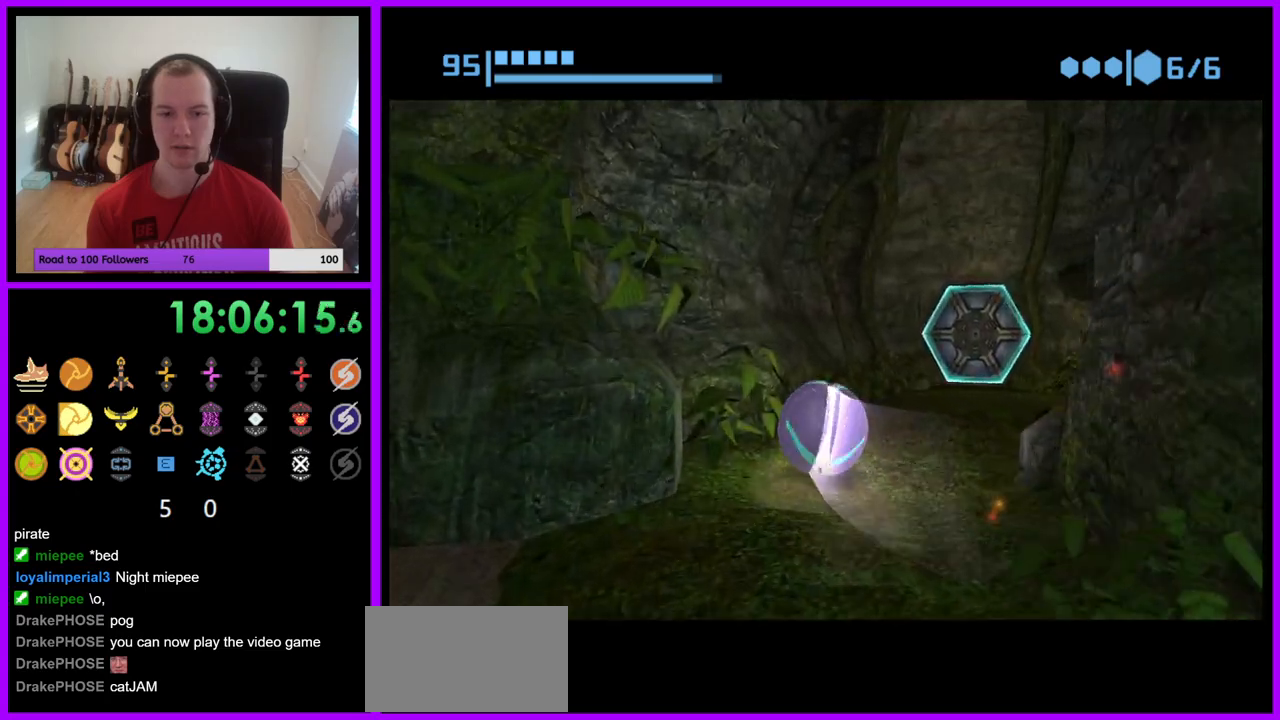
{"buttons": [], "left_stick": "up", "right_stick": "center", "events": [[183, "B", "up"], [217, "left_stick", "up"]]}
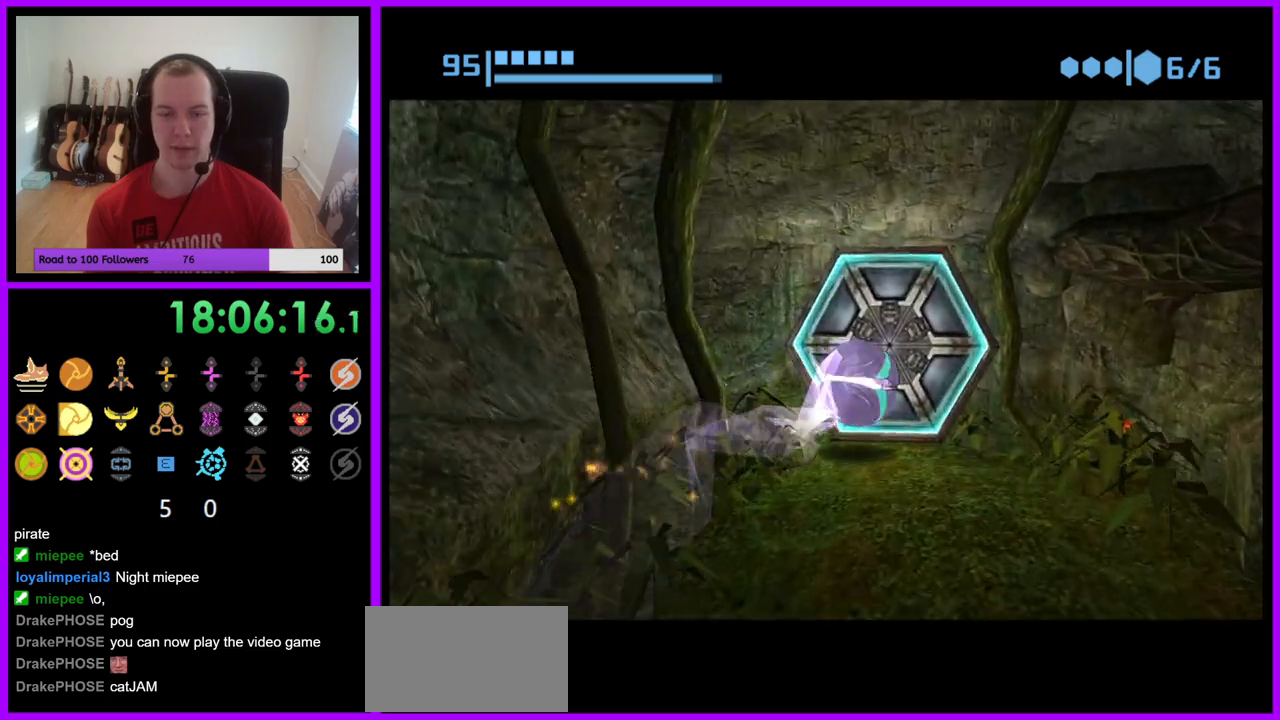
{"buttons": [], "left_stick": "down", "right_stick": "center", "events": [[167, "A", "down"], [200, "left_stick", "up-left"], [267, "A", "up"], [350, "left_stick", "center"], [483, "left_stick", "down"]]}
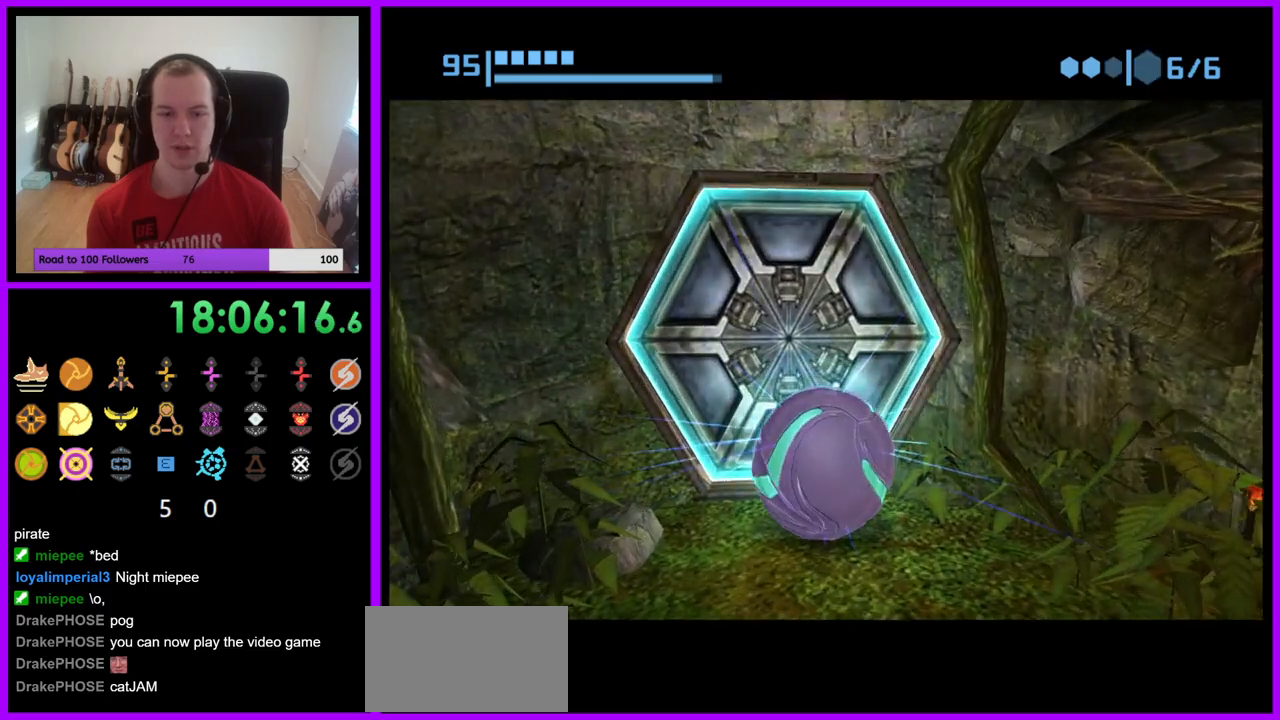
{"buttons": [], "left_stick": "up", "right_stick": "center", "events": [[133, "left_stick", "center"], [483, "left_stick", "up"]]}
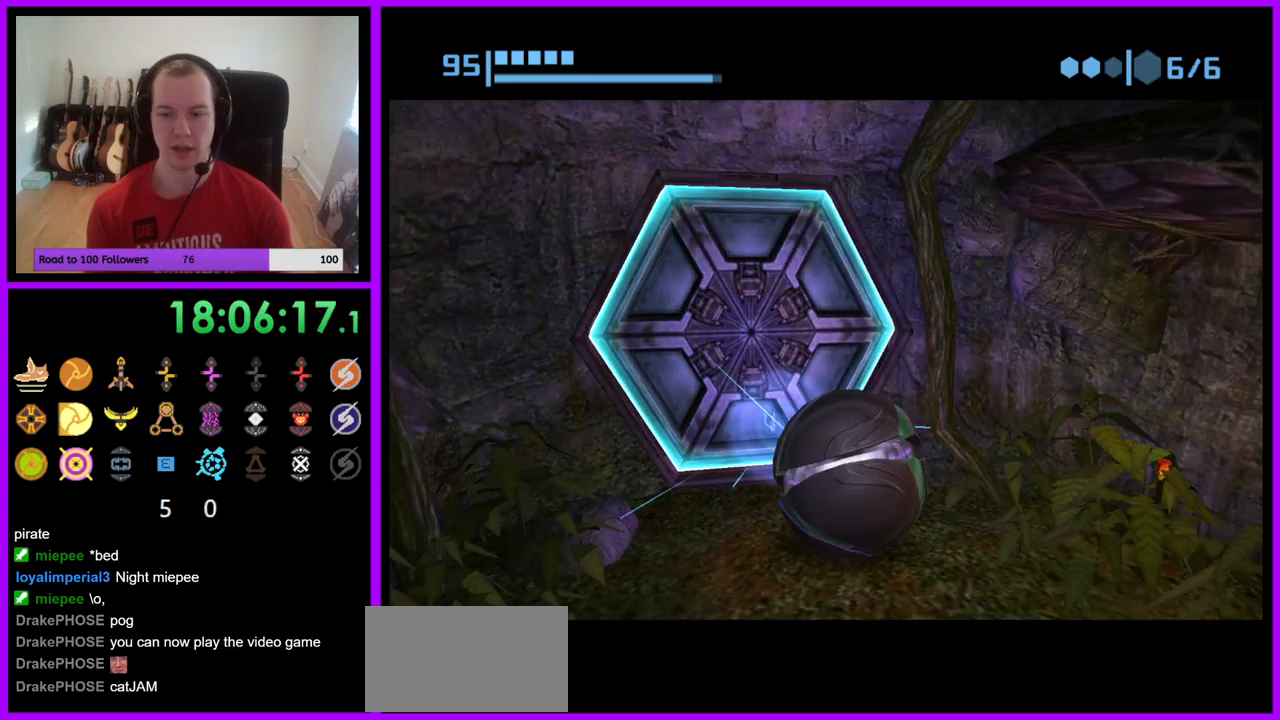
{"buttons": [], "left_stick": "center", "right_stick": "center", "events": [[17, "left_stick", "up-left"], [150, "left_stick", "center"]]}
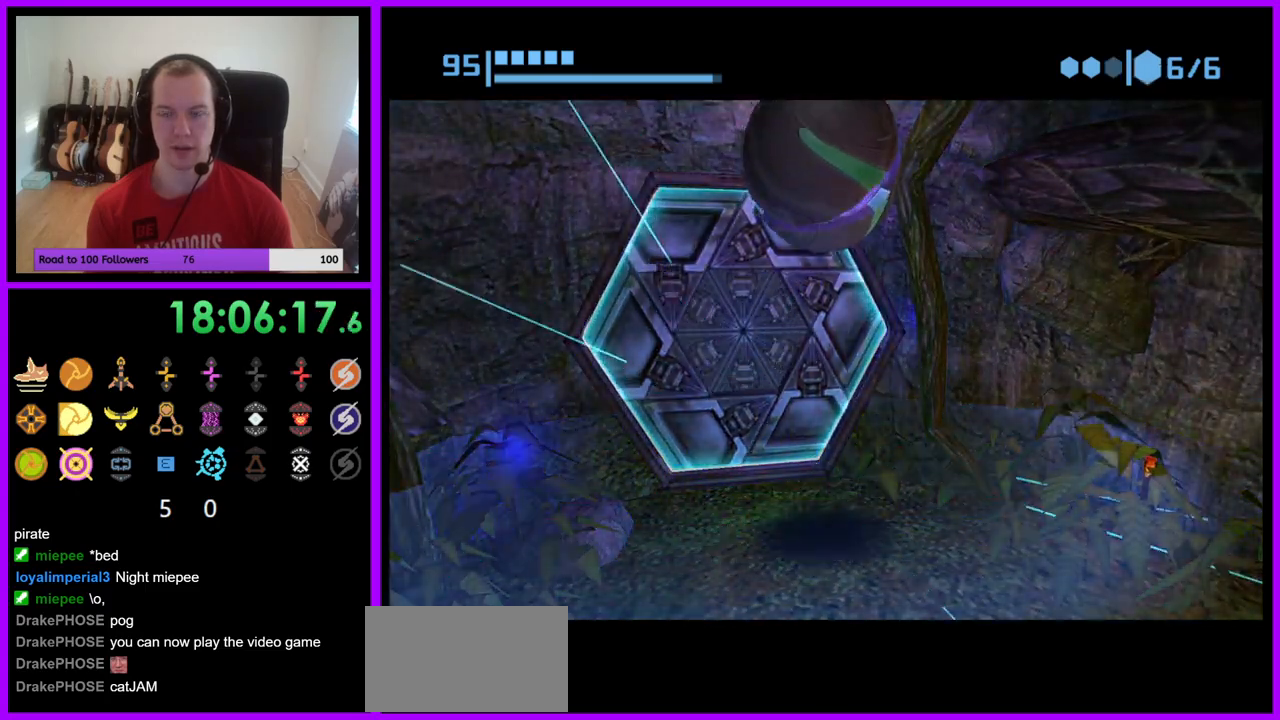
{"buttons": ["B"], "left_stick": "up", "right_stick": "center", "events": [[17, "B", "down"], [133, "left_stick", "up"]]}
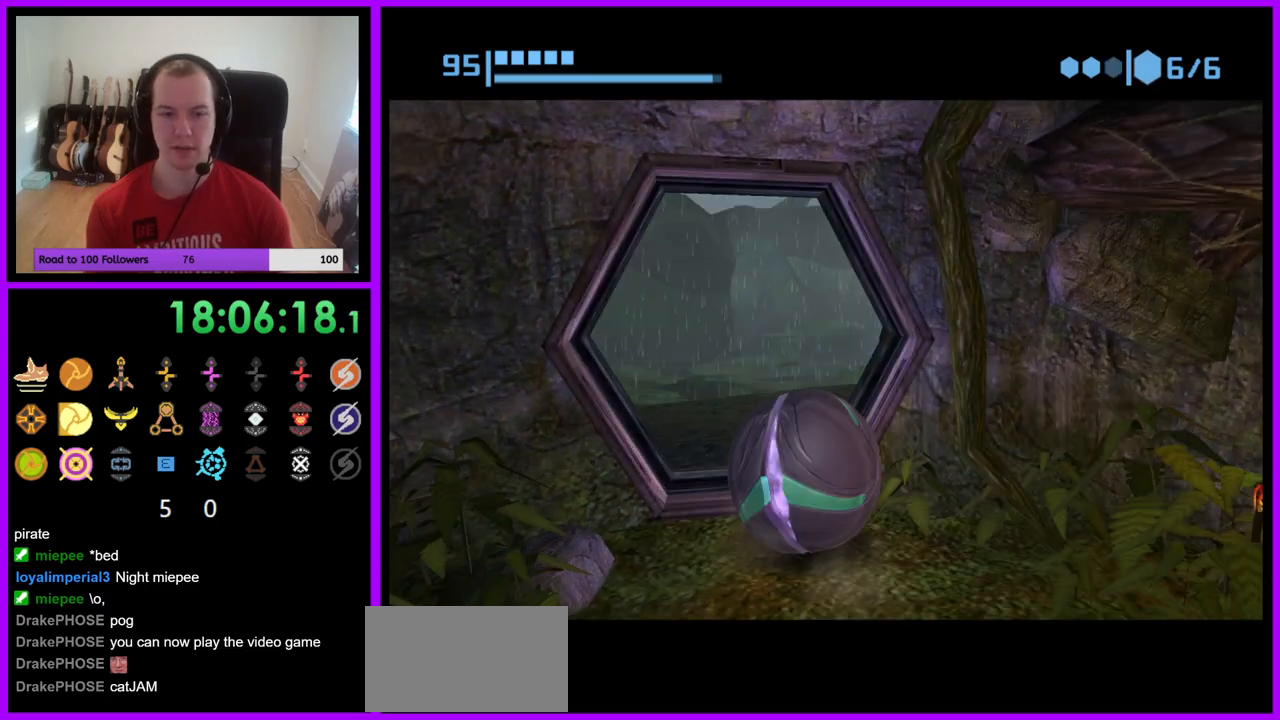
{"buttons": [], "left_stick": "up", "right_stick": "center", "events": [[417, "B", "up"]]}
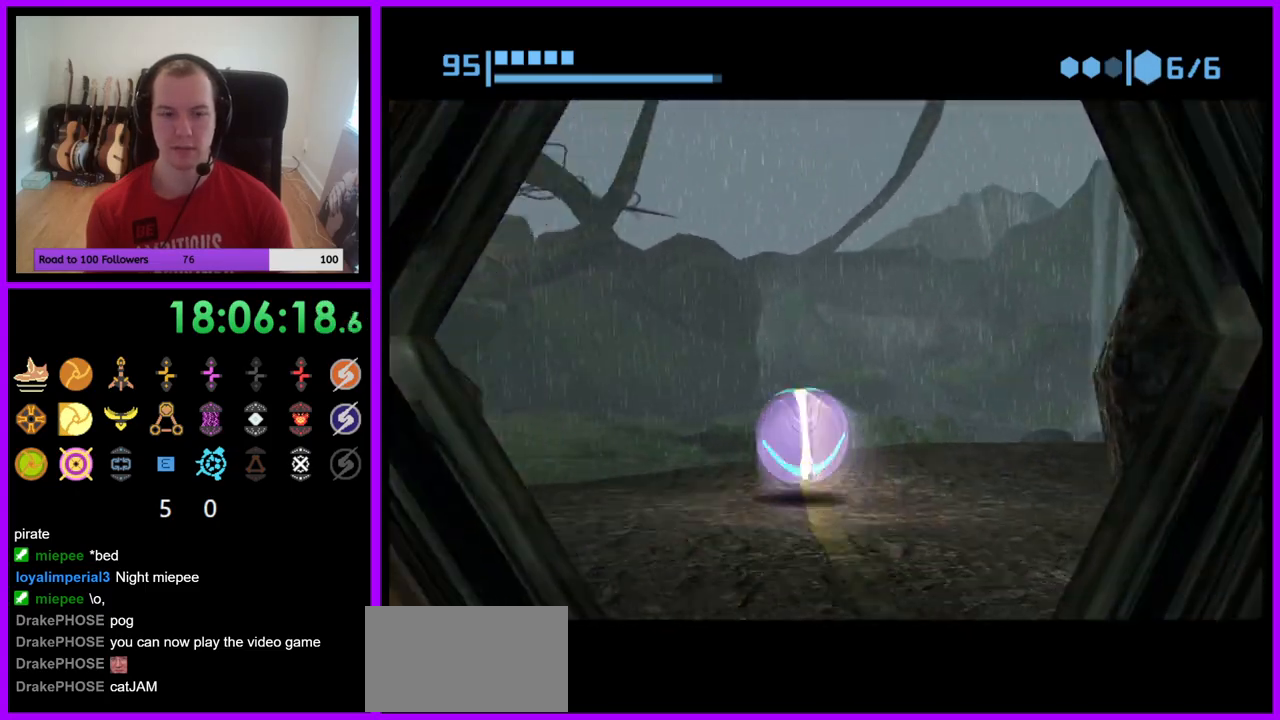
{"buttons": ["B"], "left_stick": "up-left", "right_stick": "center", "events": [[33, "B", "down"], [33, "left_stick", "up-left"]]}
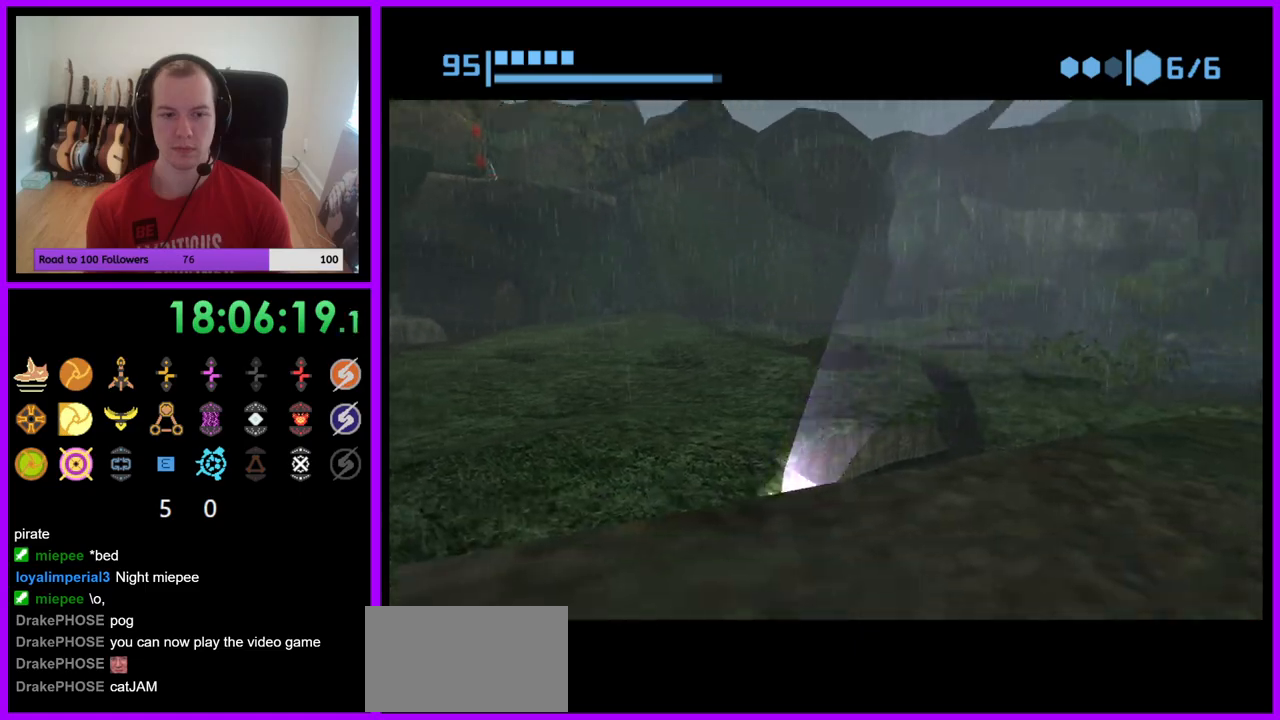
{"buttons": ["B"], "left_stick": "up-left", "right_stick": "center", "events": [[233, "B", "up"], [350, "B", "down"]]}
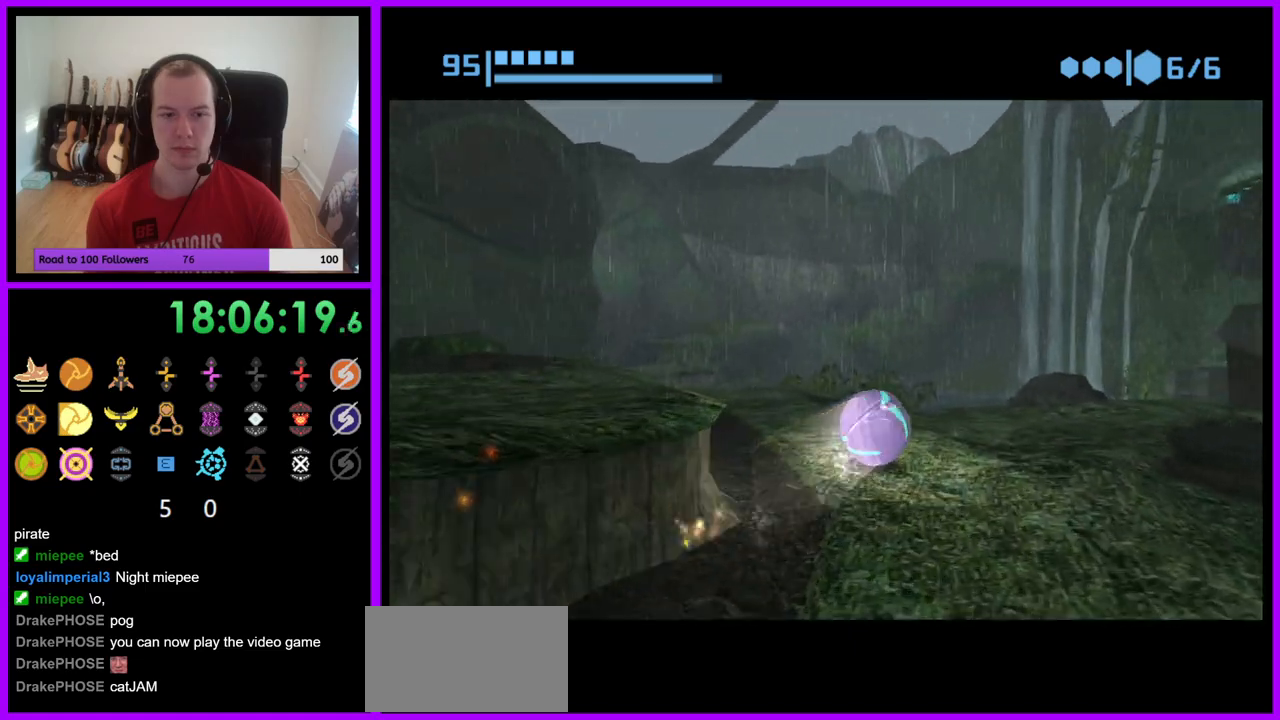
{"buttons": ["B"], "left_stick": "left", "right_stick": "center", "events": [[500, "left_stick", "left"]]}
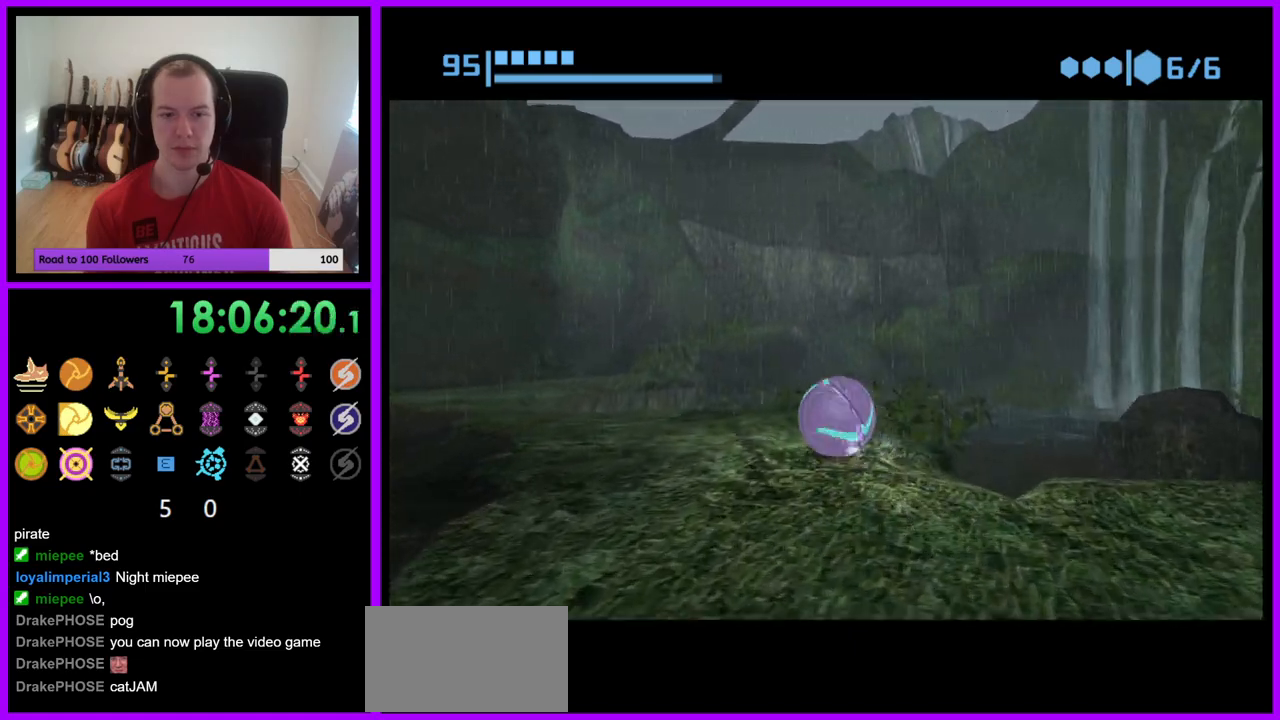
{"buttons": [], "left_stick": "up", "right_stick": "center", "events": [[150, "B", "up"], [267, "left_stick", "up-left"], [283, "B", "down"], [450, "B", "up"], [500, "left_stick", "up"]]}
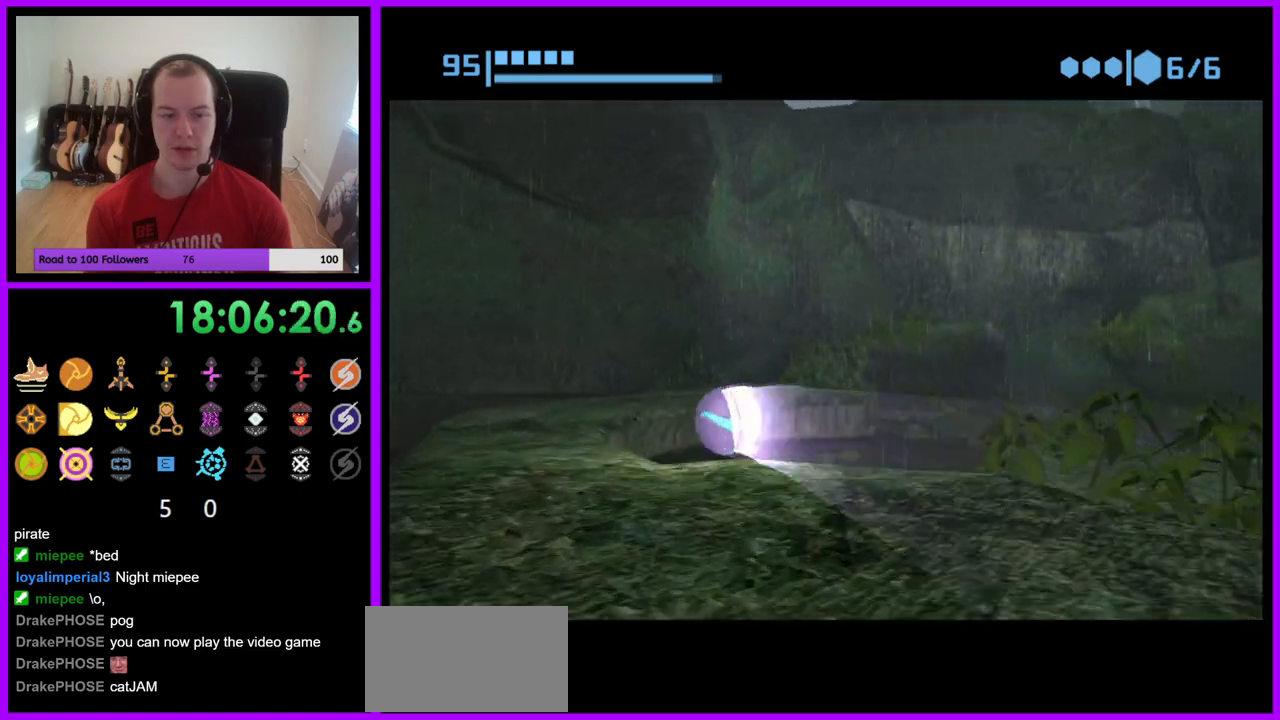
{"buttons": [], "left_stick": "up", "right_stick": "center", "events": [[83, "X", "down"], [183, "X", "up"]]}
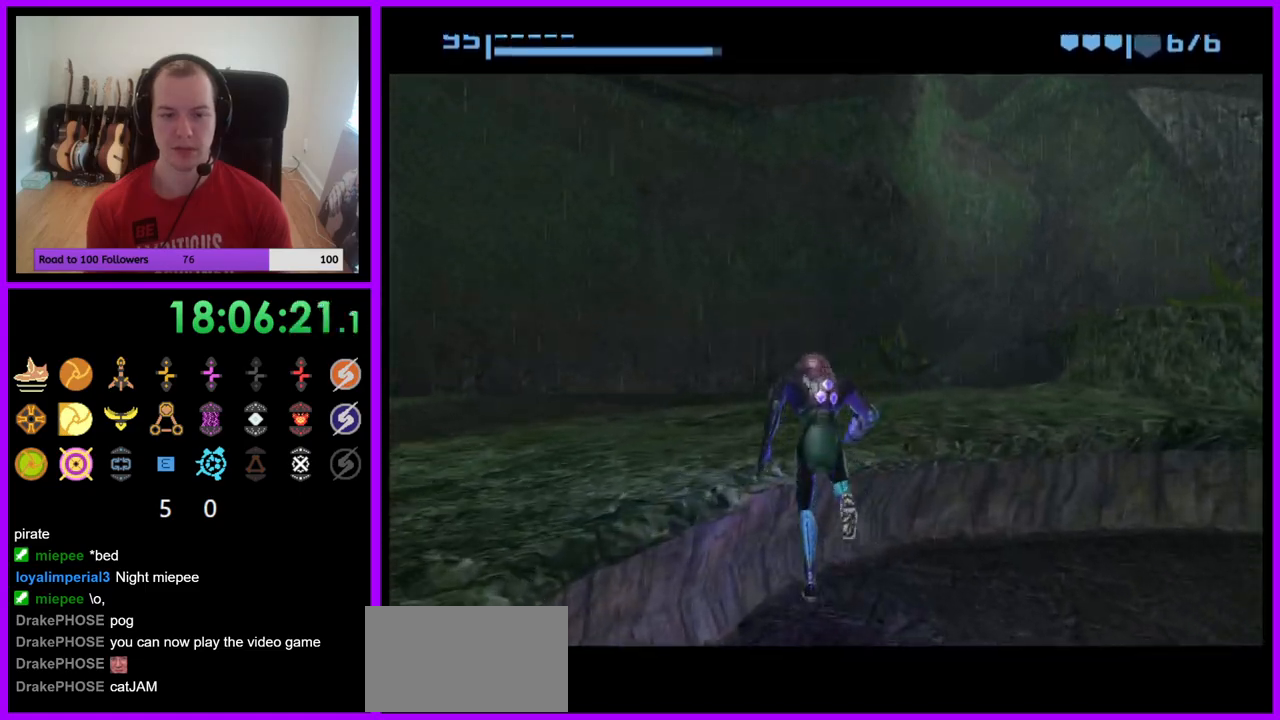
{"buttons": [], "left_stick": "up-right", "right_stick": "center", "events": [[117, "left_stick", "up-right"]]}
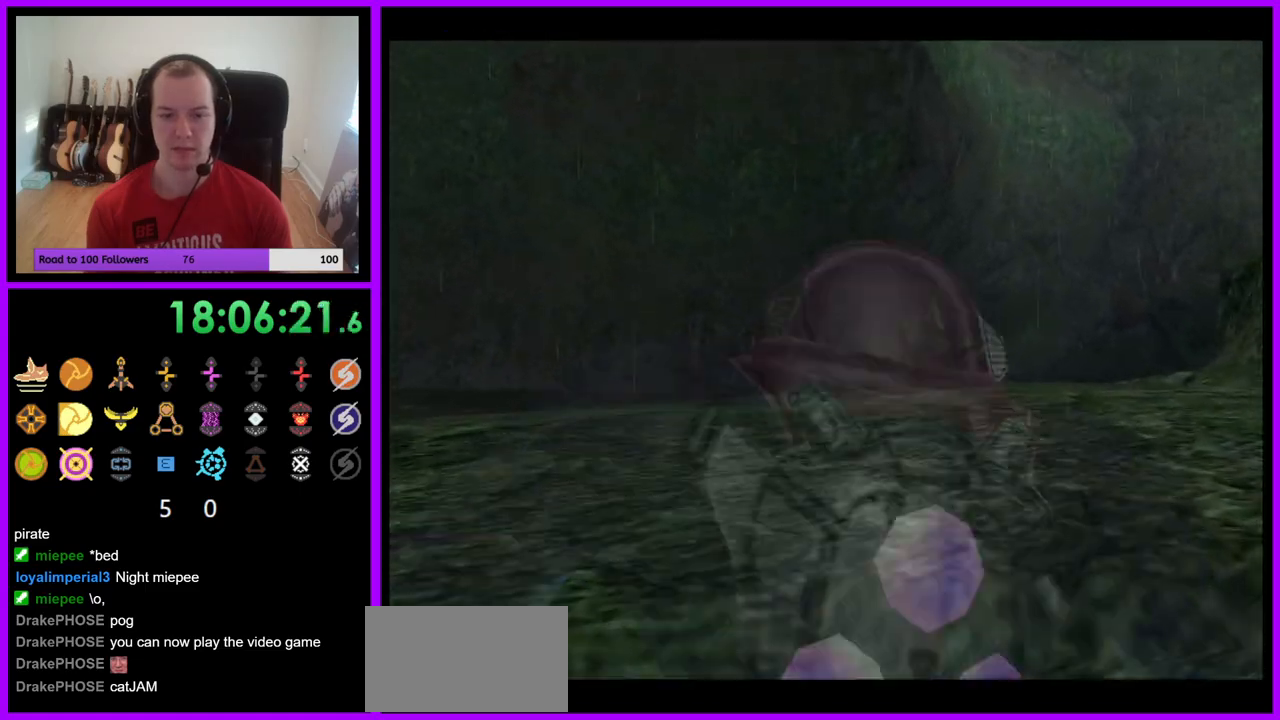
{"buttons": ["L1"], "left_stick": "up-right", "right_stick": "center", "events": [[83, "L1", "down"], [83, "left_stick", "right"], [250, "B", "down"], [367, "B", "up"], [400, "left_stick", "up-right"]]}
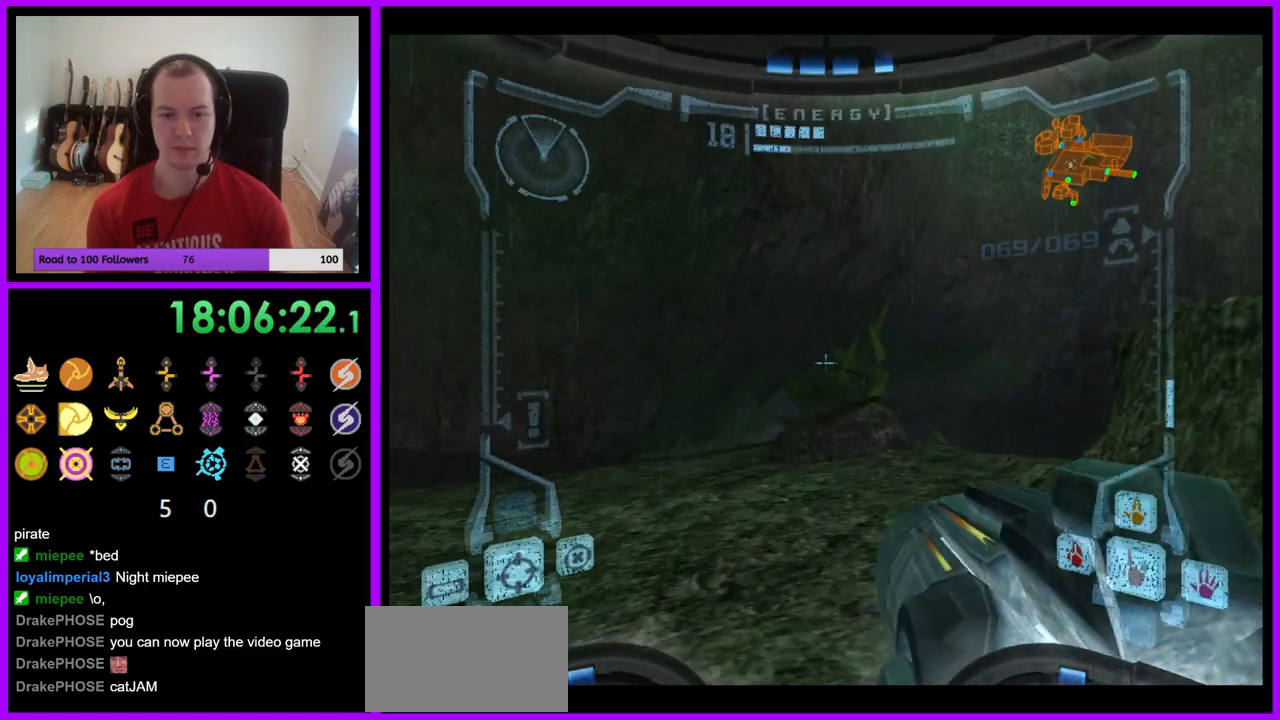
{"buttons": ["R1"], "left_stick": "up-left", "right_stick": "center", "events": [[133, "L1", "up"], [133, "left_stick", "up"], [167, "R1", "down"], [250, "left_stick", "up-left"]]}
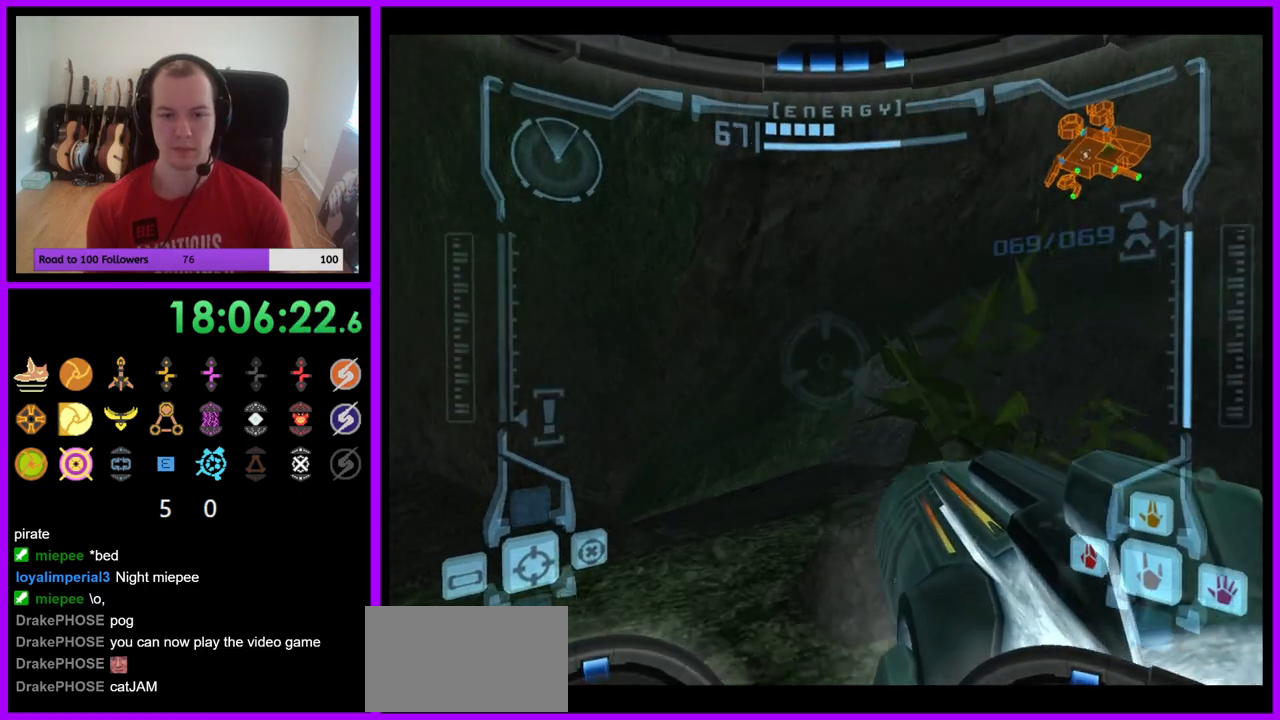
{"buttons": [], "left_stick": "up", "right_stick": "center", "events": [[50, "L1", "down"], [67, "B", "down"], [167, "B", "up"], [250, "L1", "up"], [417, "left_stick", "up"], [483, "R1", "up"]]}
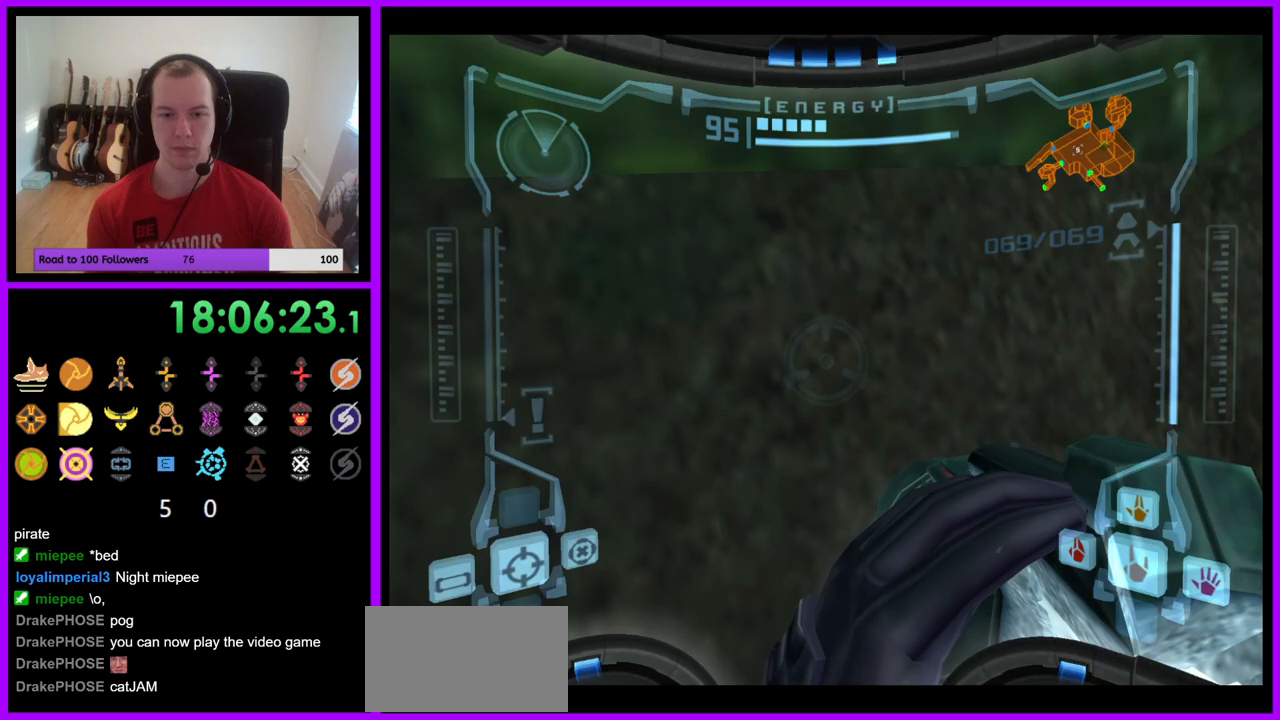
{"buttons": [], "left_stick": "up", "right_stick": "center", "events": []}
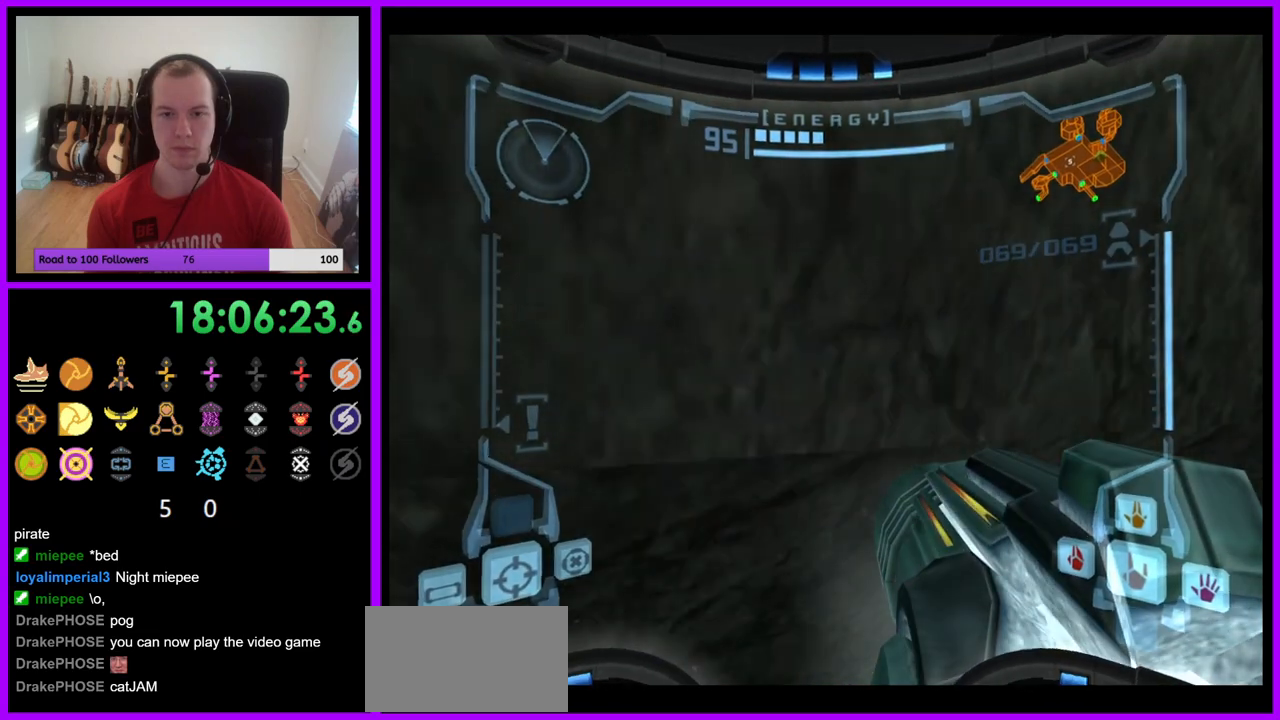
{"buttons": ["L1"], "left_stick": "up-left", "right_stick": "center", "events": [[83, "left_stick", "up-left"], [200, "L1", "down"]]}
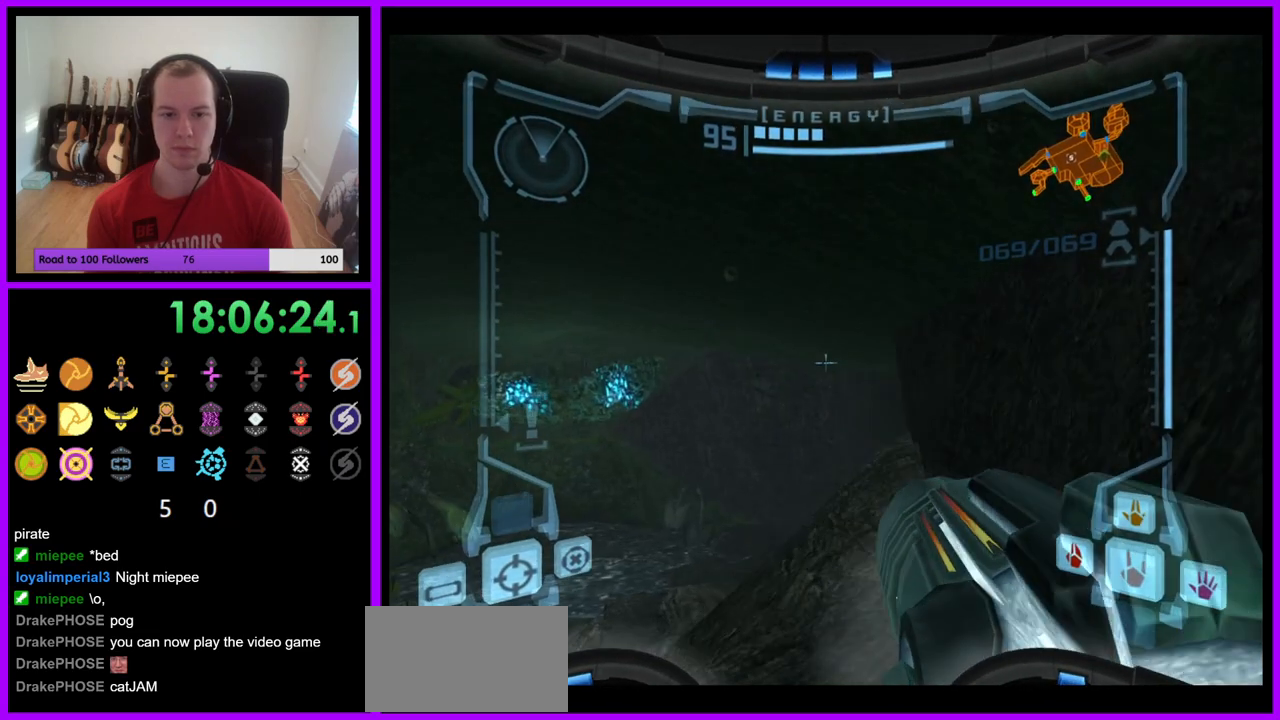
{"buttons": ["R1"], "left_stick": "up-right", "right_stick": "center", "events": [[150, "B", "down"], [250, "B", "up"], [367, "L1", "up"], [367, "left_stick", "up"], [383, "R1", "down"], [467, "left_stick", "up-right"]]}
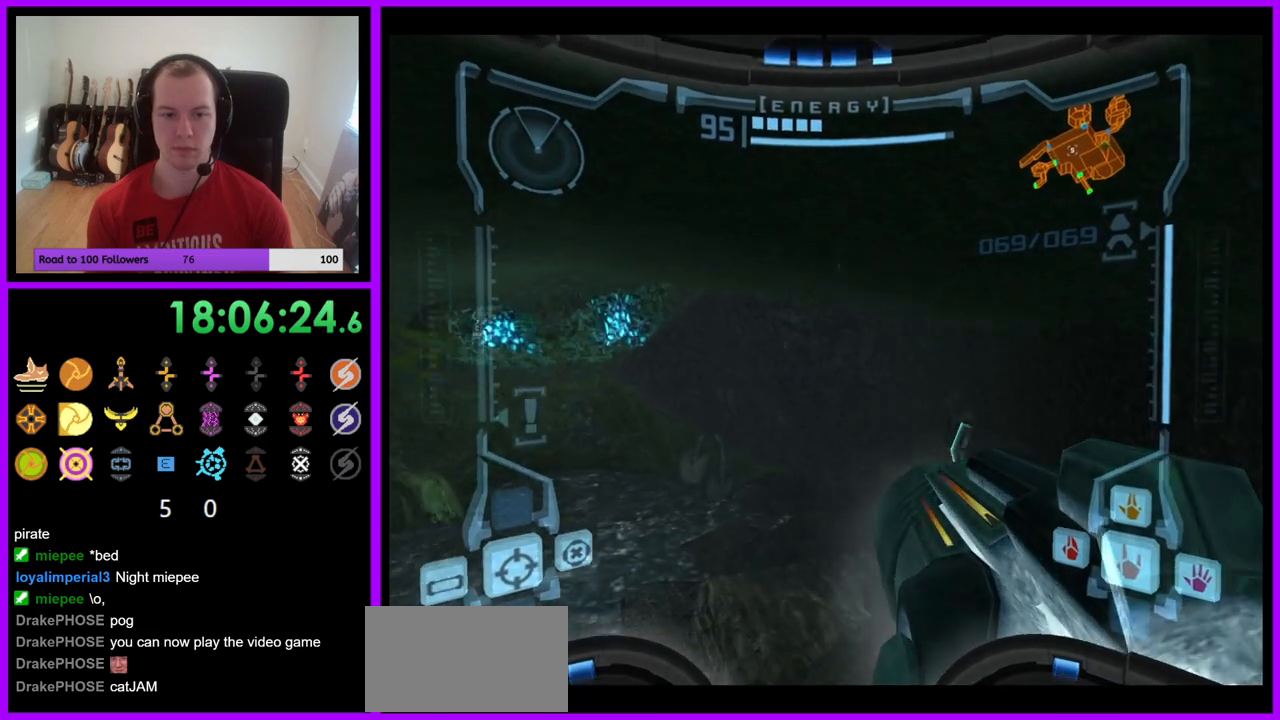
{"buttons": ["R1"], "left_stick": "up-right", "right_stick": "center", "events": []}
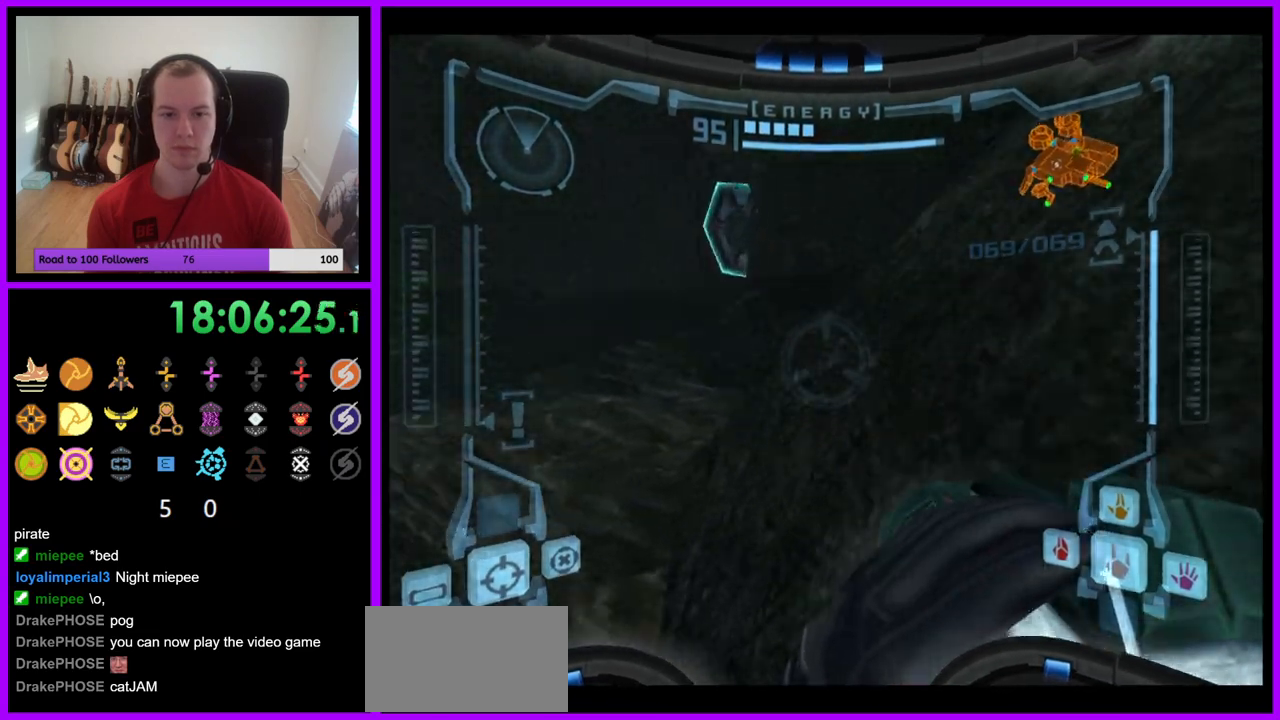
{"buttons": [], "left_stick": "up-right", "right_stick": "center", "events": [[17, "L1", "down"], [33, "B", "down"], [117, "B", "up"], [200, "L1", "up"], [467, "R1", "up"]]}
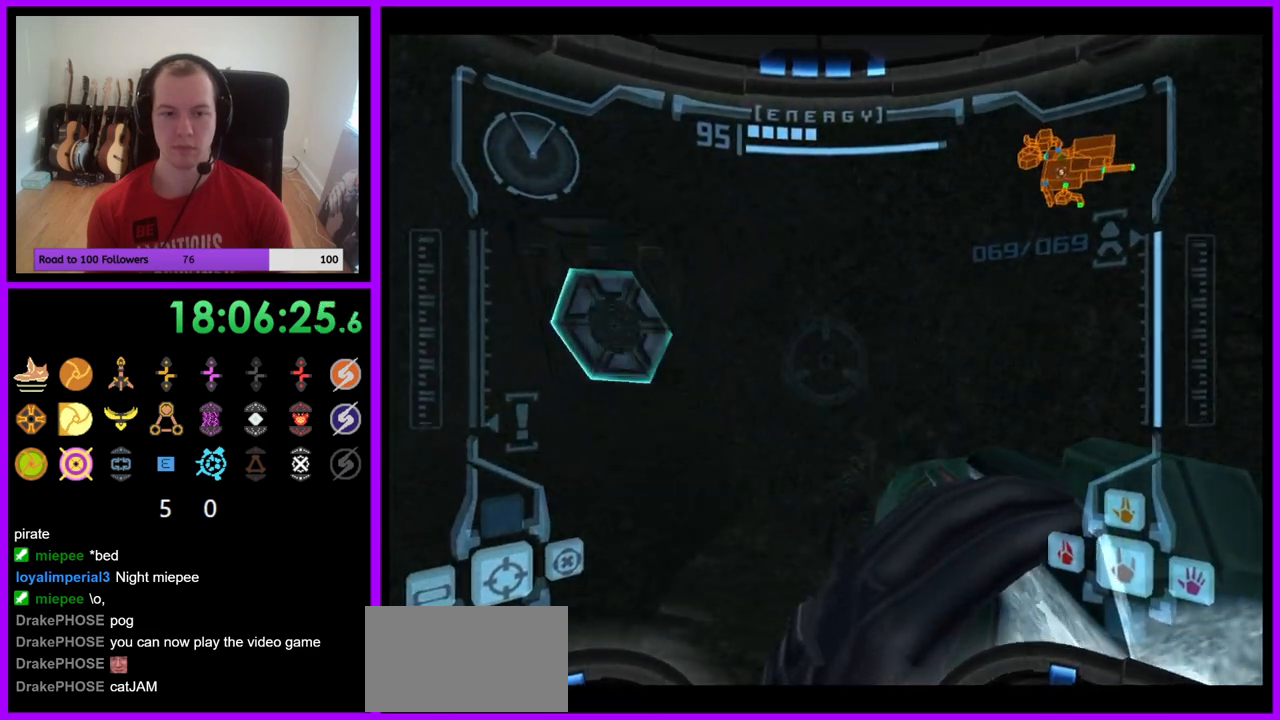
{"buttons": [], "left_stick": "up-right", "right_stick": "center", "events": [[50, "left_stick", "up-left"], [183, "left_stick", "up"], [417, "left_stick", "up-right"]]}
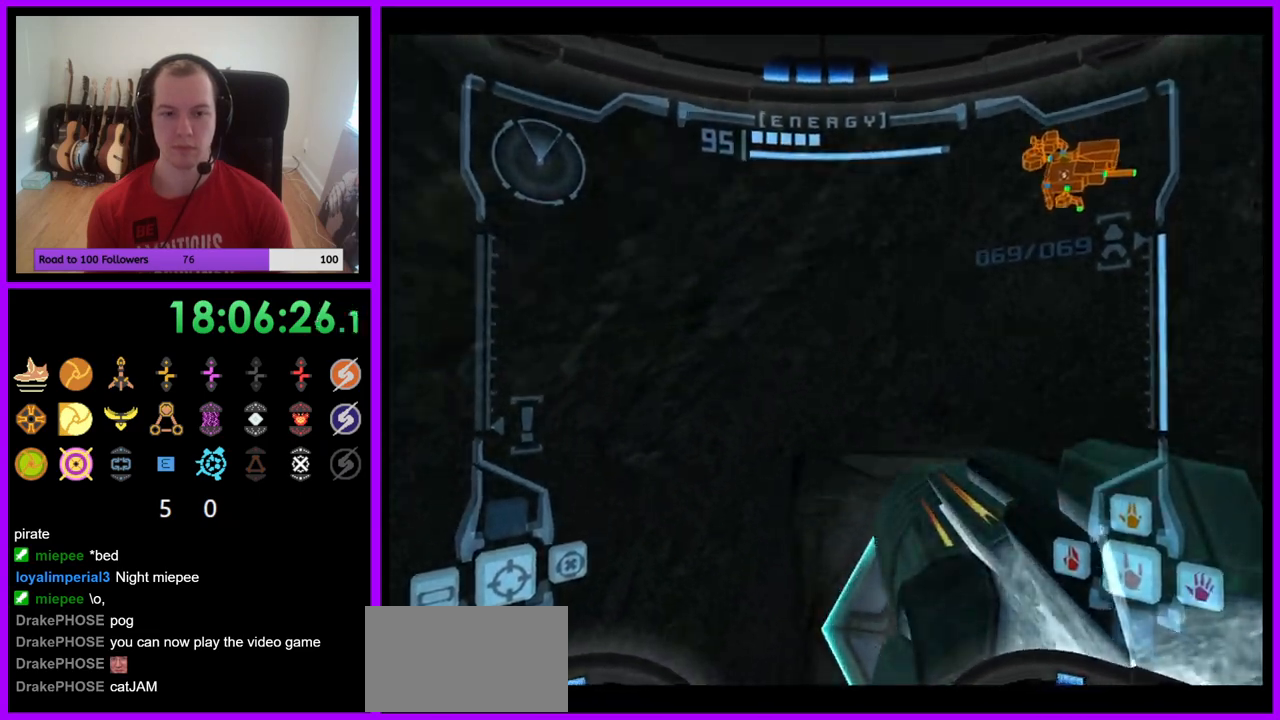
{"buttons": ["L1"], "left_stick": "up-right", "right_stick": "center", "events": [[250, "L1", "down"]]}